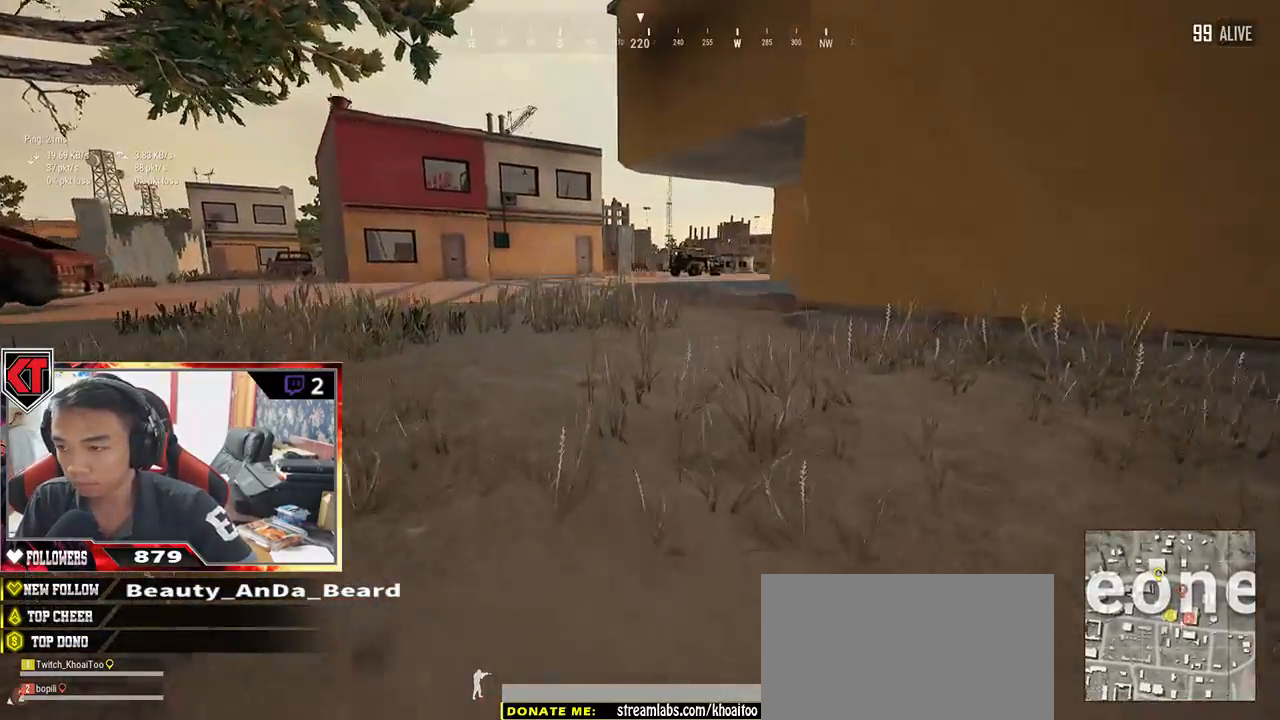
Gameplay with keyboard and mouse; each line is a JSON object with the keys and mouse buttons held at the frame after it. "events" lists presses ("down") and releases ("up") of "a", "c", "ctrl", "d", "e", "f", "q", "r", "s", "shift", "space", "tab", "v", "w", "x", "z", "mouse_left", "mouse_wheel" and "mouse_right" between this image and that frame as [ms after this image, input, new state], when the widget could be followed in between. "mouse_left", "mouse_wheel", "mouse_right" = the "left", "wheel", "right" buttons of the "mouse" list. No other keys are recorded. "wheel" means that the mouse wheel is clicked or scrolled. Mouse movement is not recorded.
{"keys": ["shift", "w"], "mouse": [], "events": []}
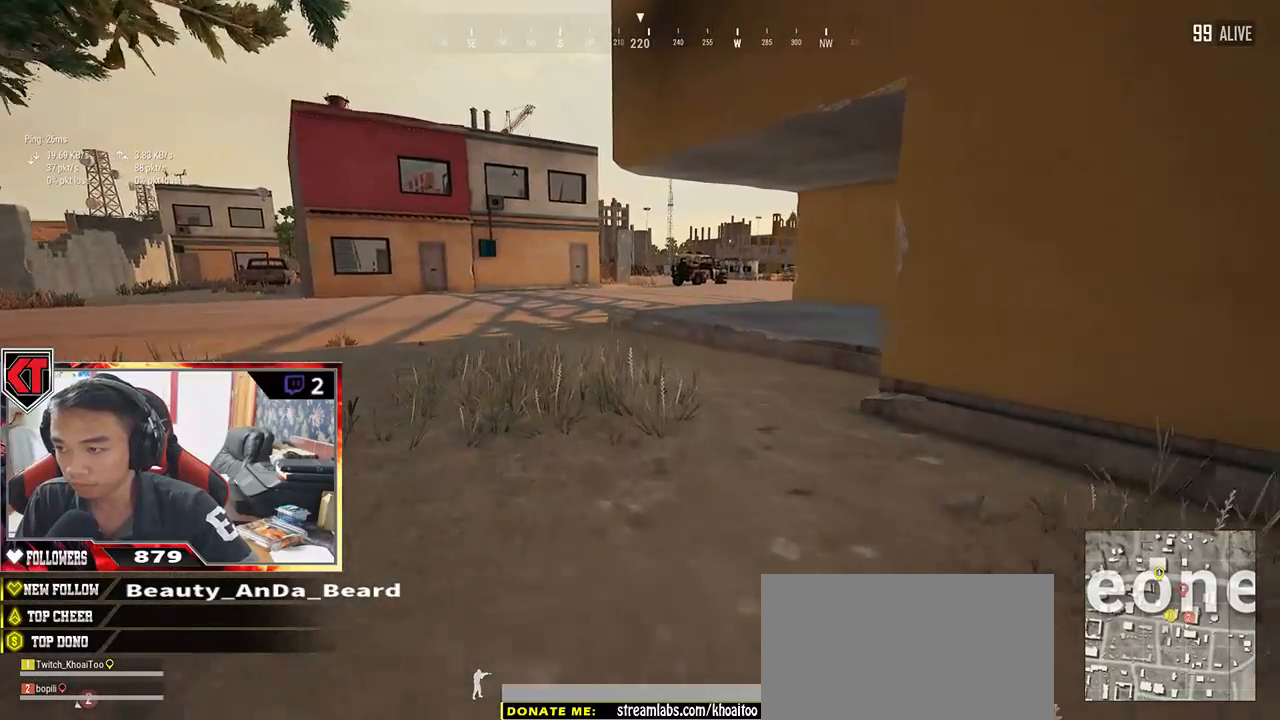
{"keys": ["shift", "w"], "mouse": [], "events": []}
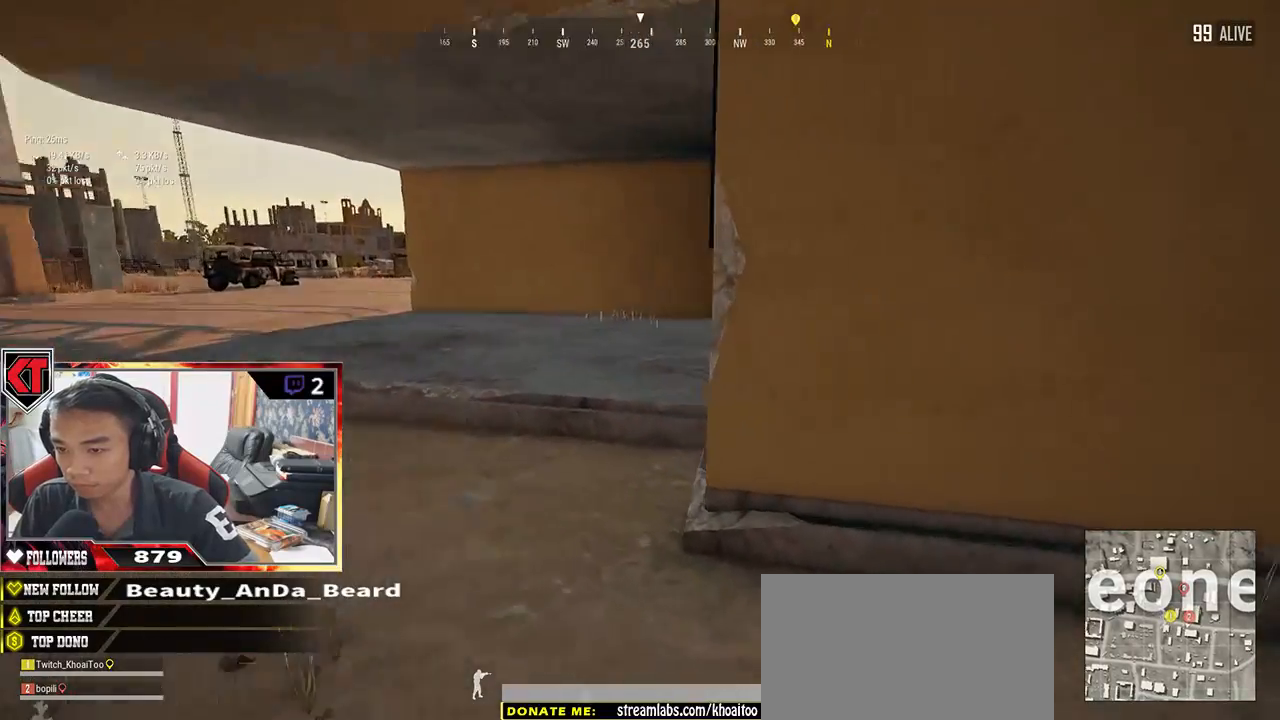
{"keys": ["w"], "mouse": [], "events": [[267, "space", "down"], [417, "shift", "up"], [450, "space", "up"]]}
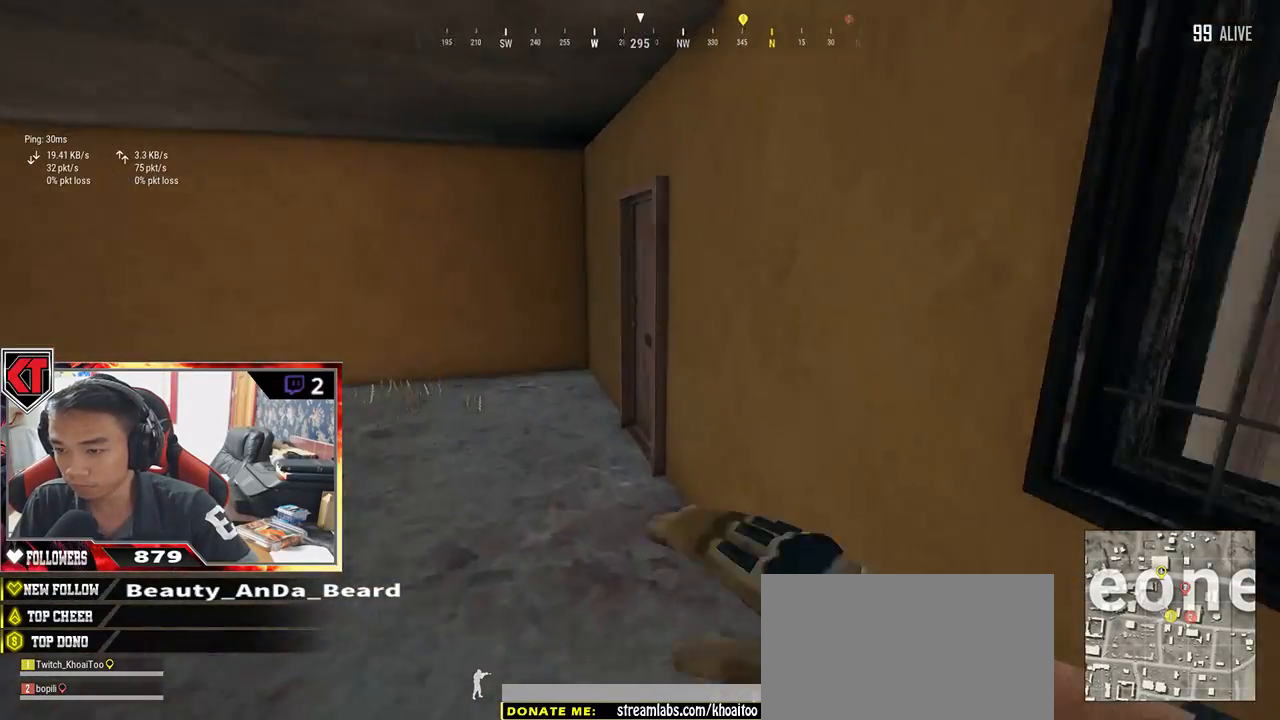
{"keys": ["w"], "mouse": [], "events": []}
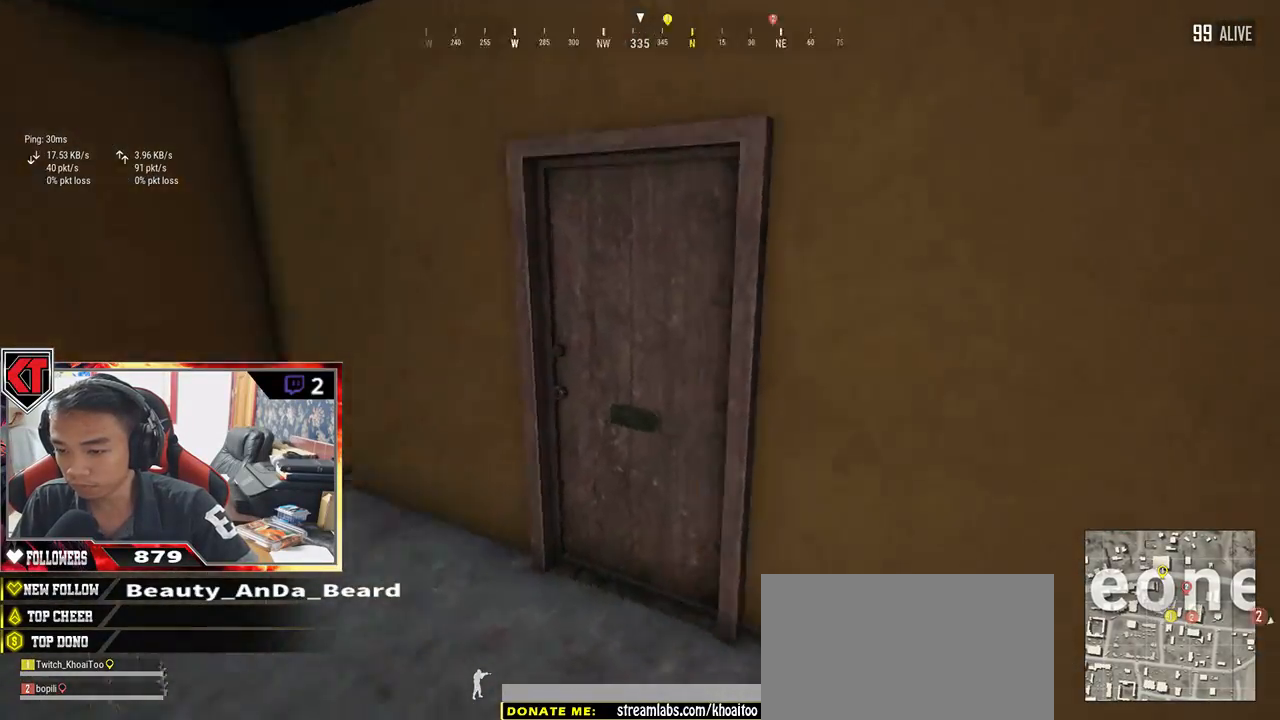
{"keys": ["shift", "w"], "mouse": [], "events": [[34, "shift", "down"]]}
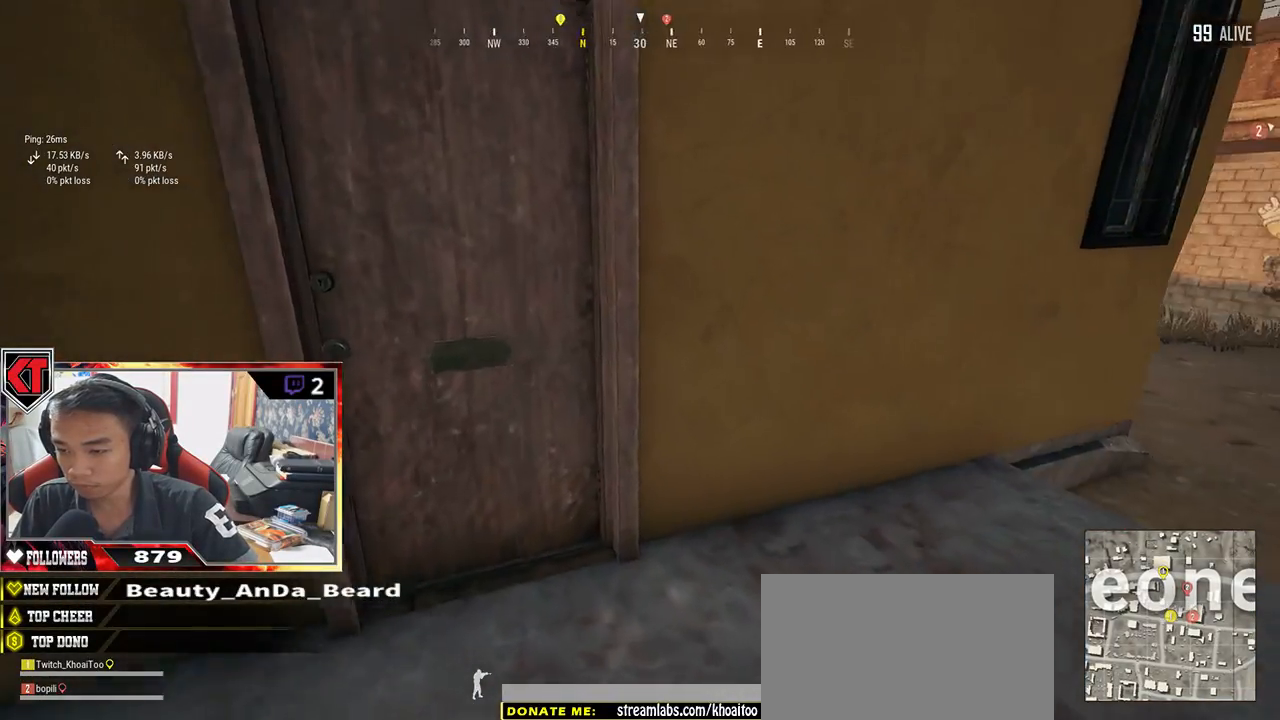
{"keys": ["d", "s"], "mouse": [], "events": [[17, "shift", "up"], [117, "f", "down"], [150, "w", "up"], [200, "f", "up"], [234, "a", "down"], [284, "f", "down"], [334, "f", "up"], [400, "s", "down"], [467, "a", "up"], [467, "d", "down"]]}
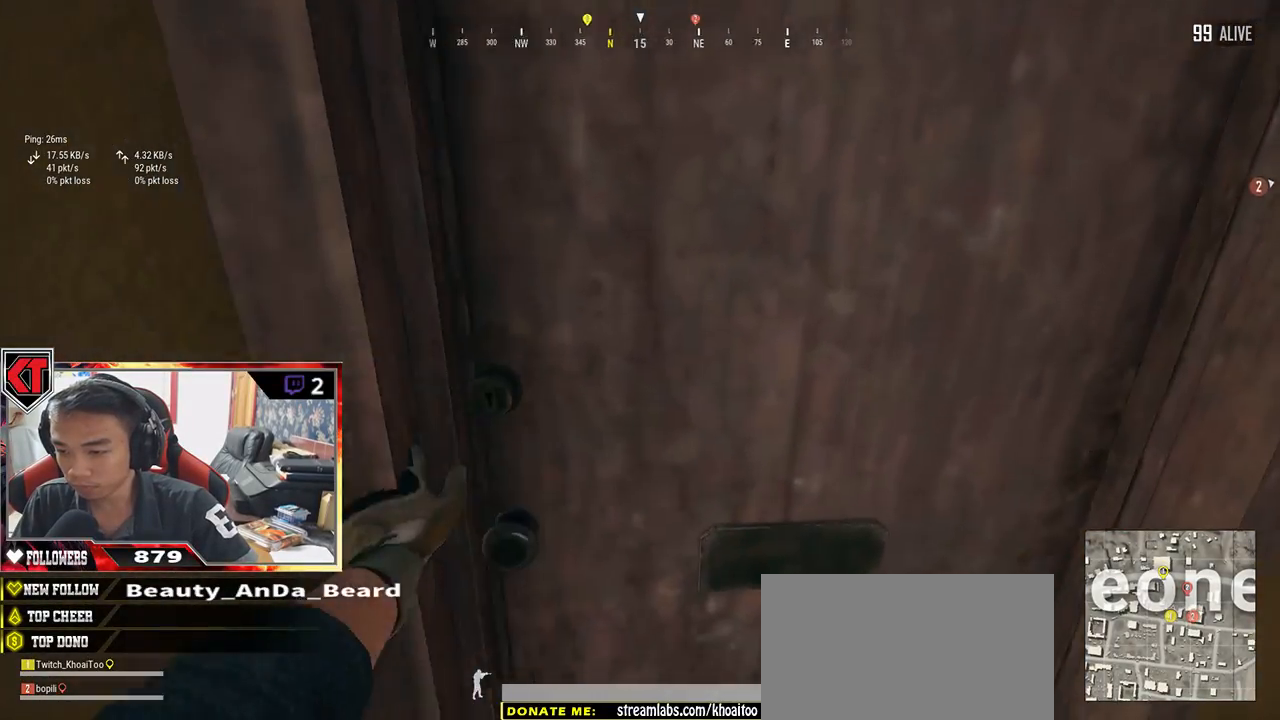
{"keys": ["w"], "mouse": [], "events": [[17, "s", "up"], [150, "w", "down"], [250, "d", "up"]]}
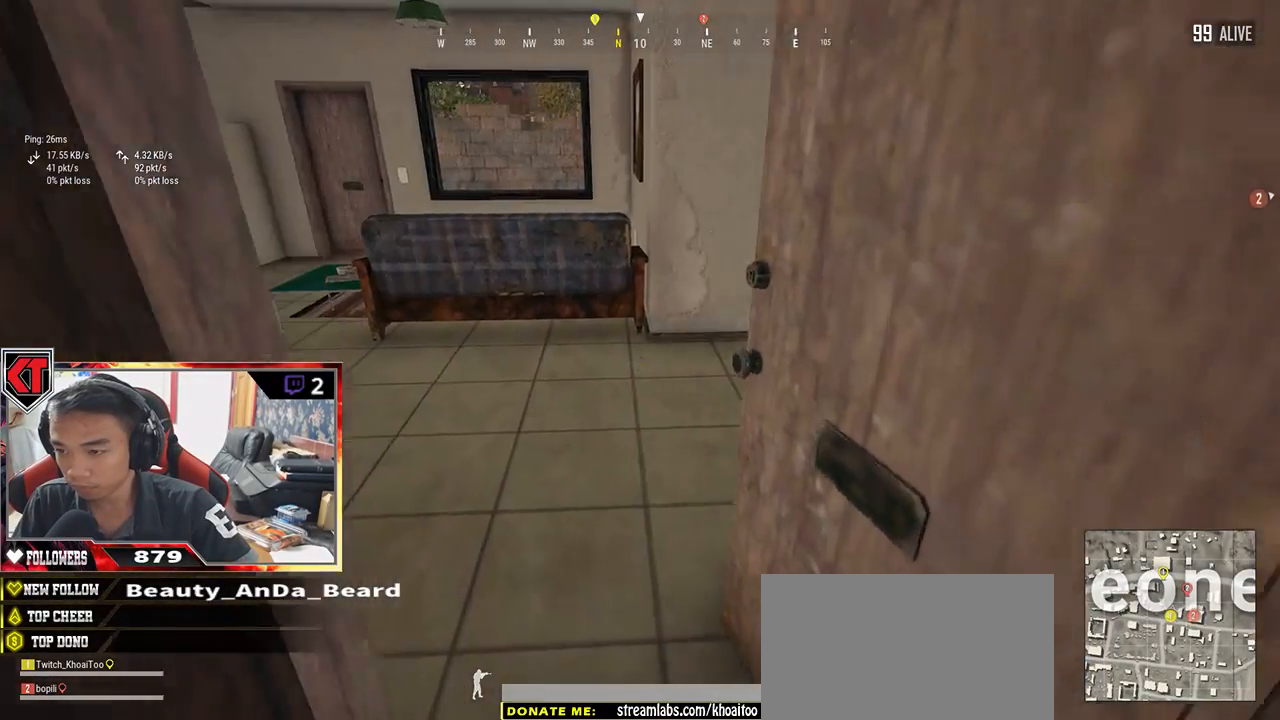
{"keys": ["w"], "mouse": [], "events": [[317, "a", "down"], [500, "a", "up"]]}
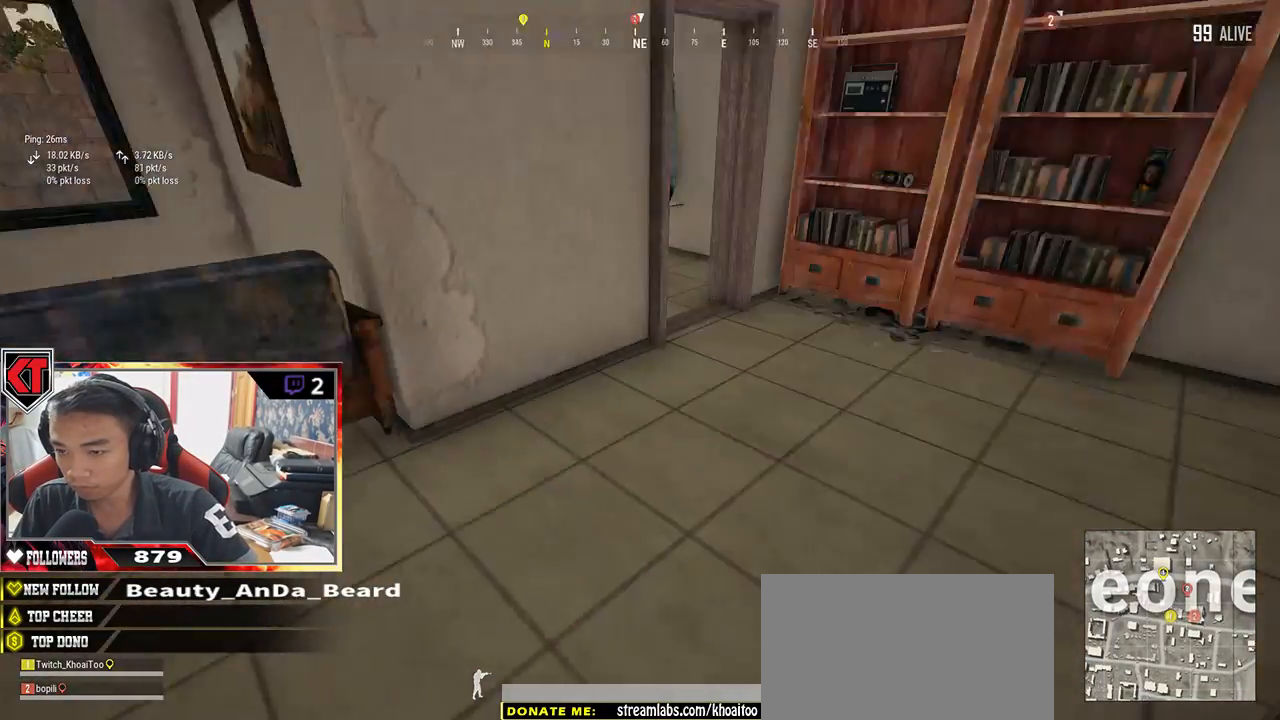
{"keys": ["d", "w"], "mouse": [], "events": [[367, "d", "down"]]}
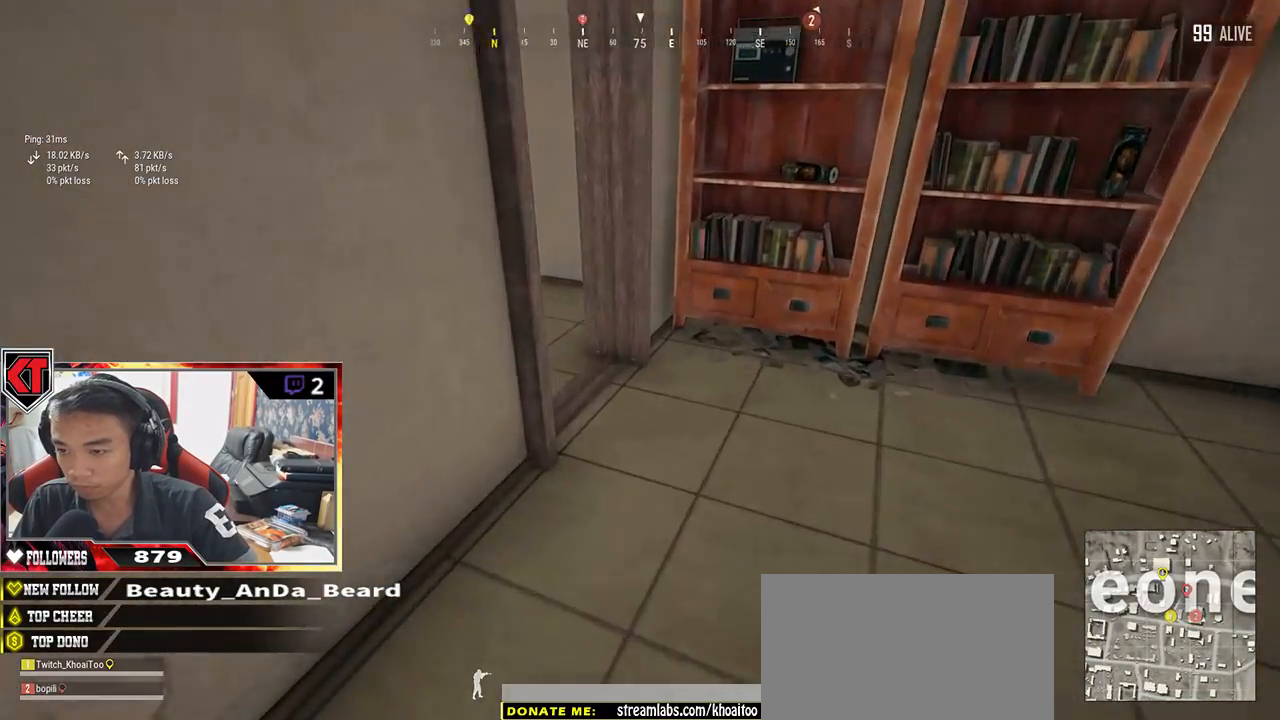
{"keys": ["a"], "mouse": [], "events": [[450, "a", "down"], [467, "w", "up"], [500, "d", "up"]]}
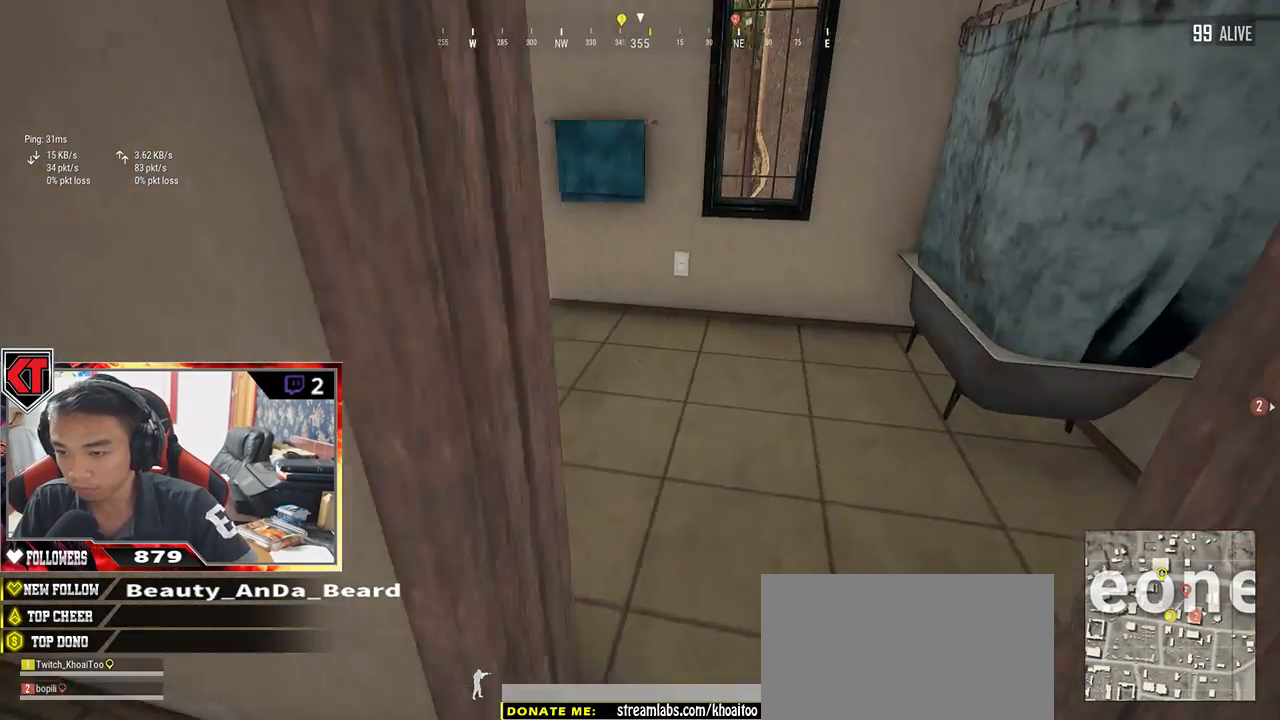
{"keys": ["w"], "mouse": [], "events": [[367, "w", "down"], [434, "a", "up"]]}
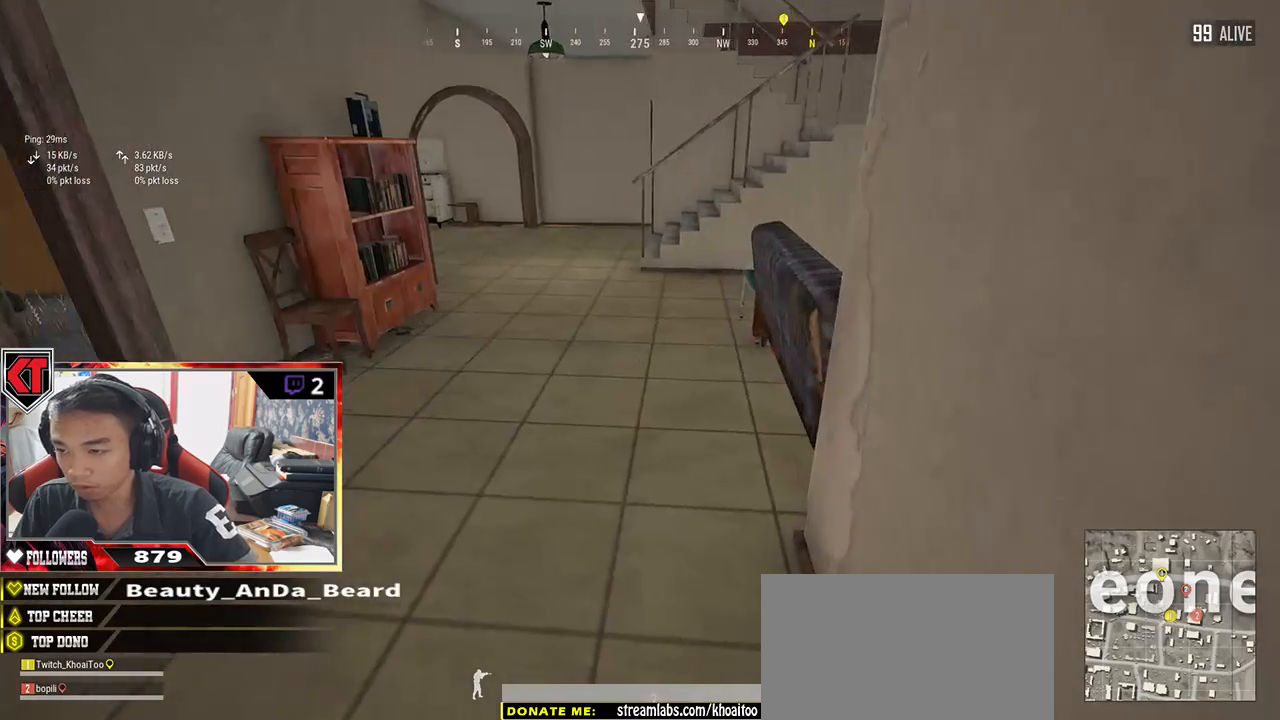
{"keys": ["shift", "w"], "mouse": [], "events": [[67, "shift", "down"]]}
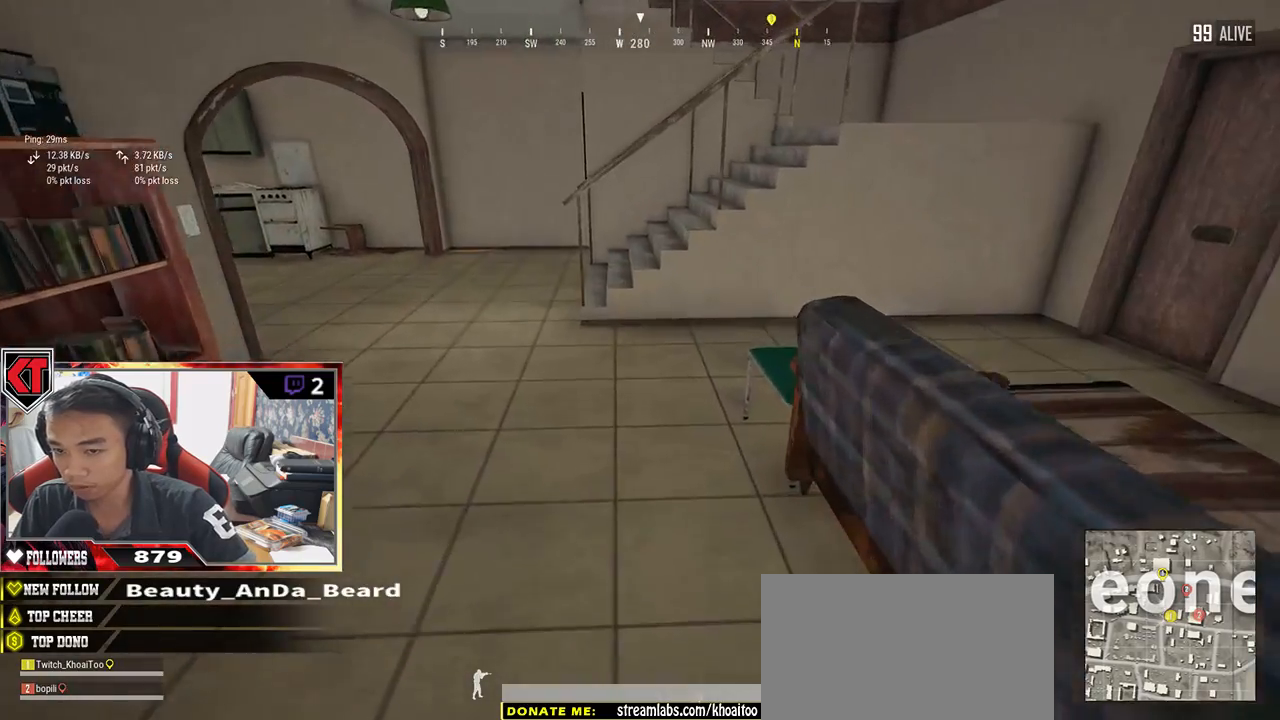
{"keys": ["d", "shift", "w"], "mouse": [], "events": [[500, "d", "down"]]}
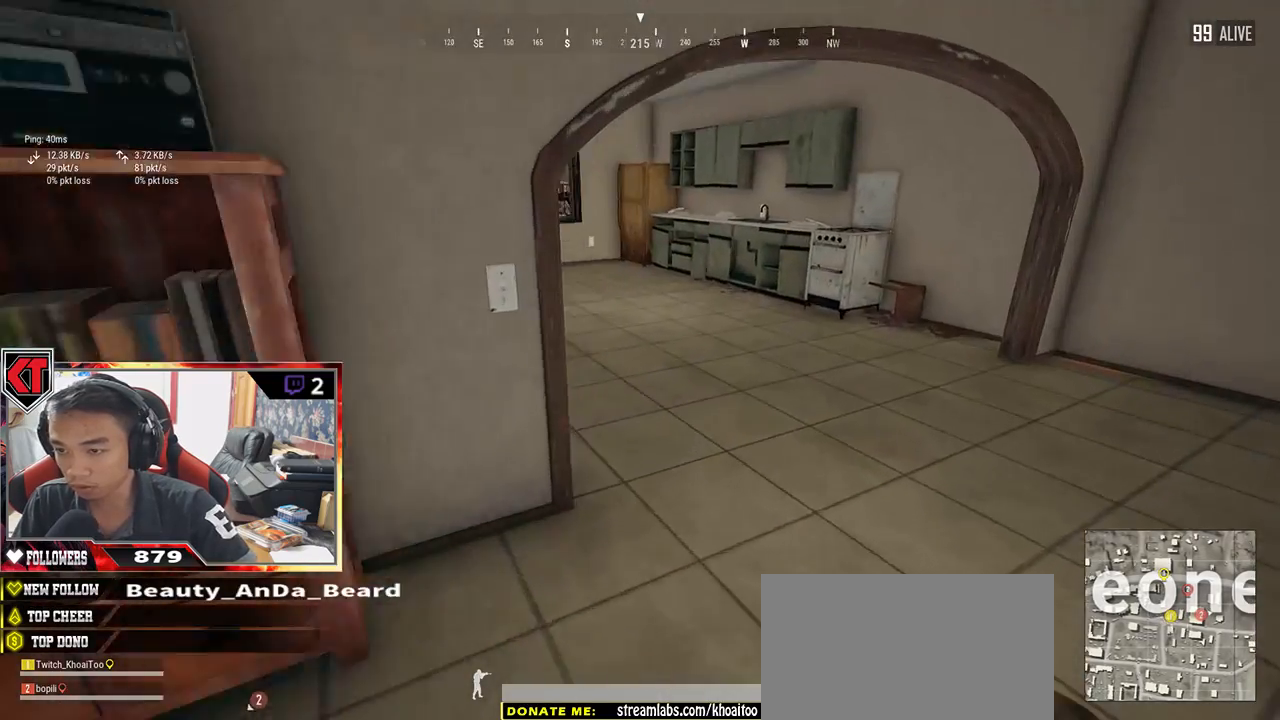
{"keys": ["d"], "mouse": [], "events": [[200, "shift", "up"], [300, "w", "up"]]}
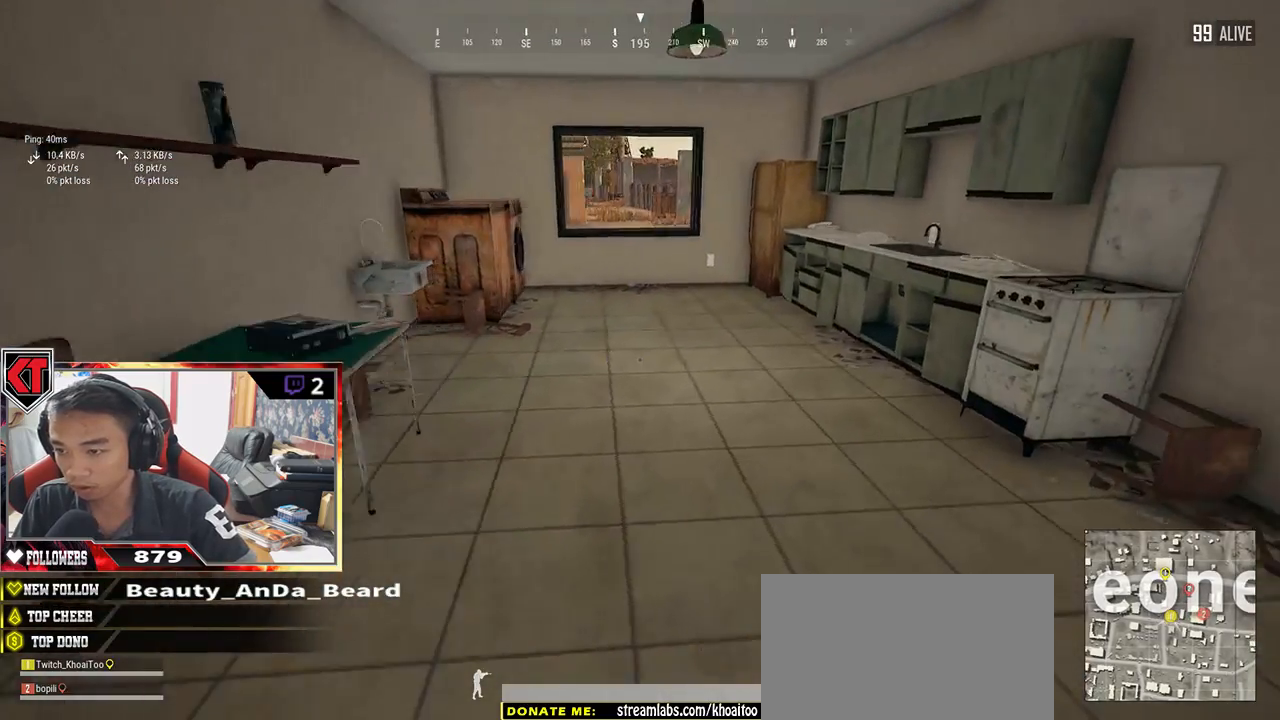
{"keys": ["d", "w"], "mouse": [], "events": [[467, "w", "down"]]}
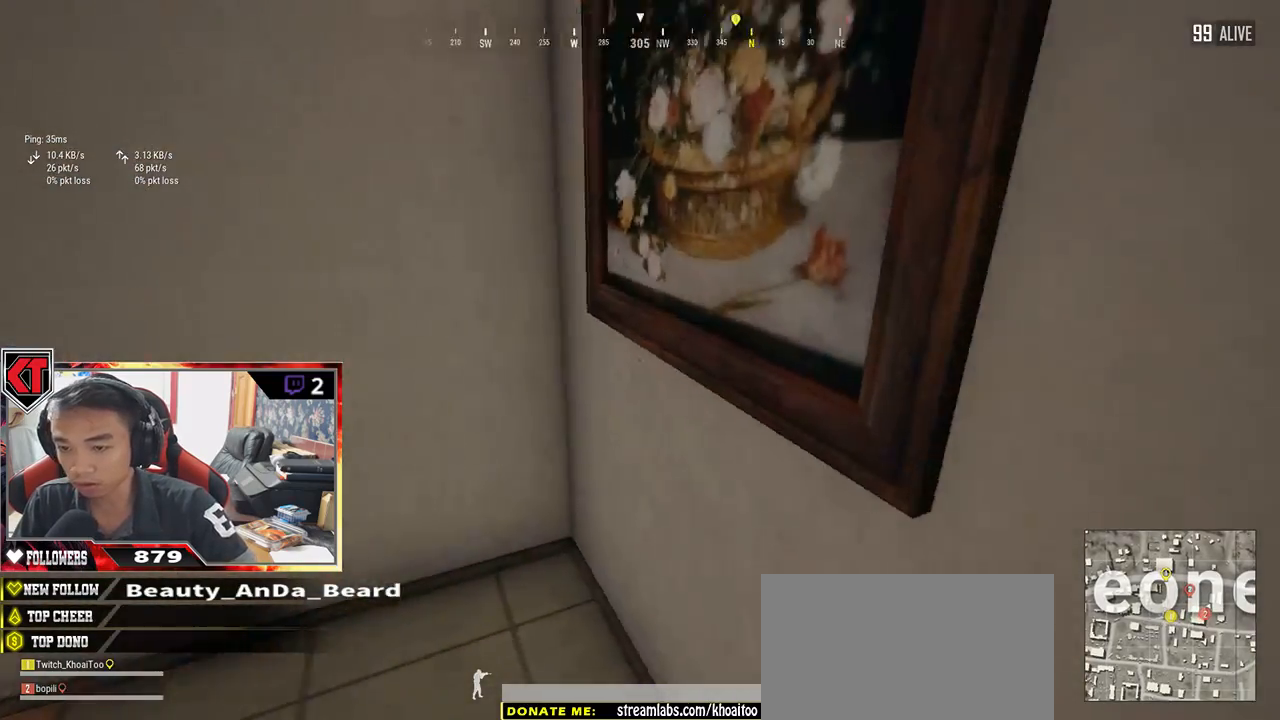
{"keys": ["w"], "mouse": [], "events": [[84, "w", "up"], [267, "w", "down"], [434, "d", "up"]]}
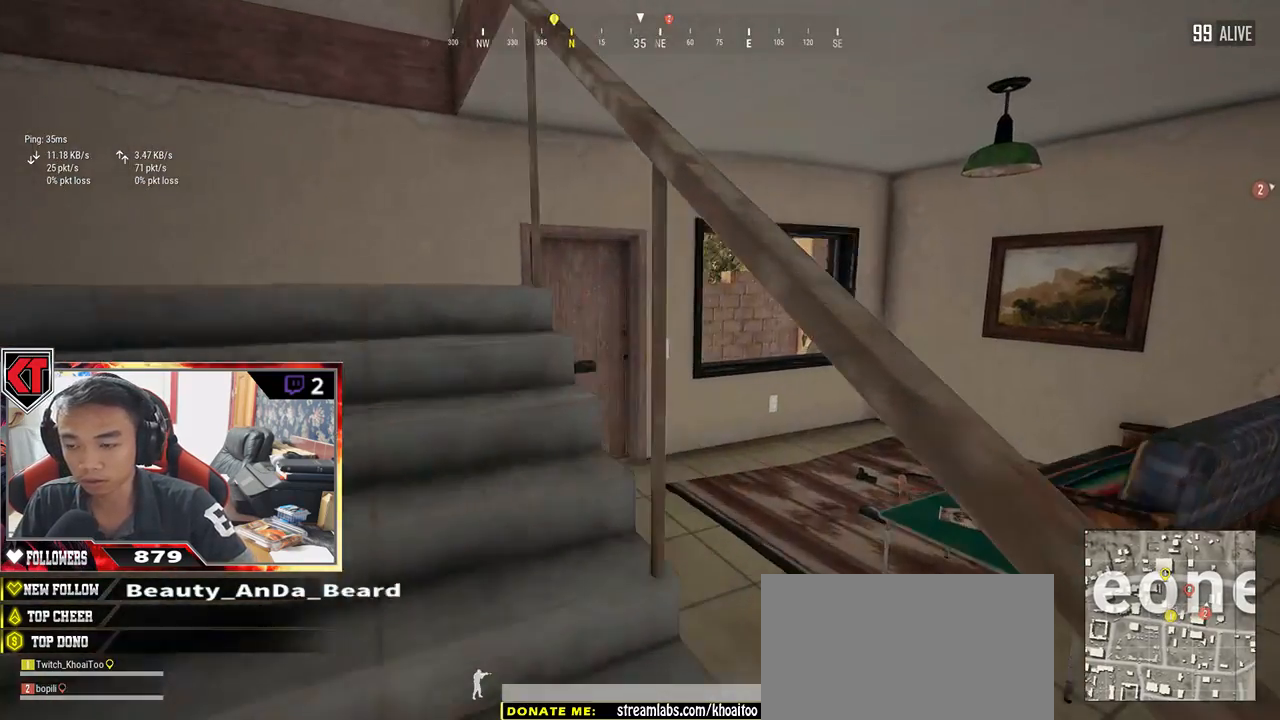
{"keys": ["shift", "w"], "mouse": [], "events": [[50, "shift", "down"]]}
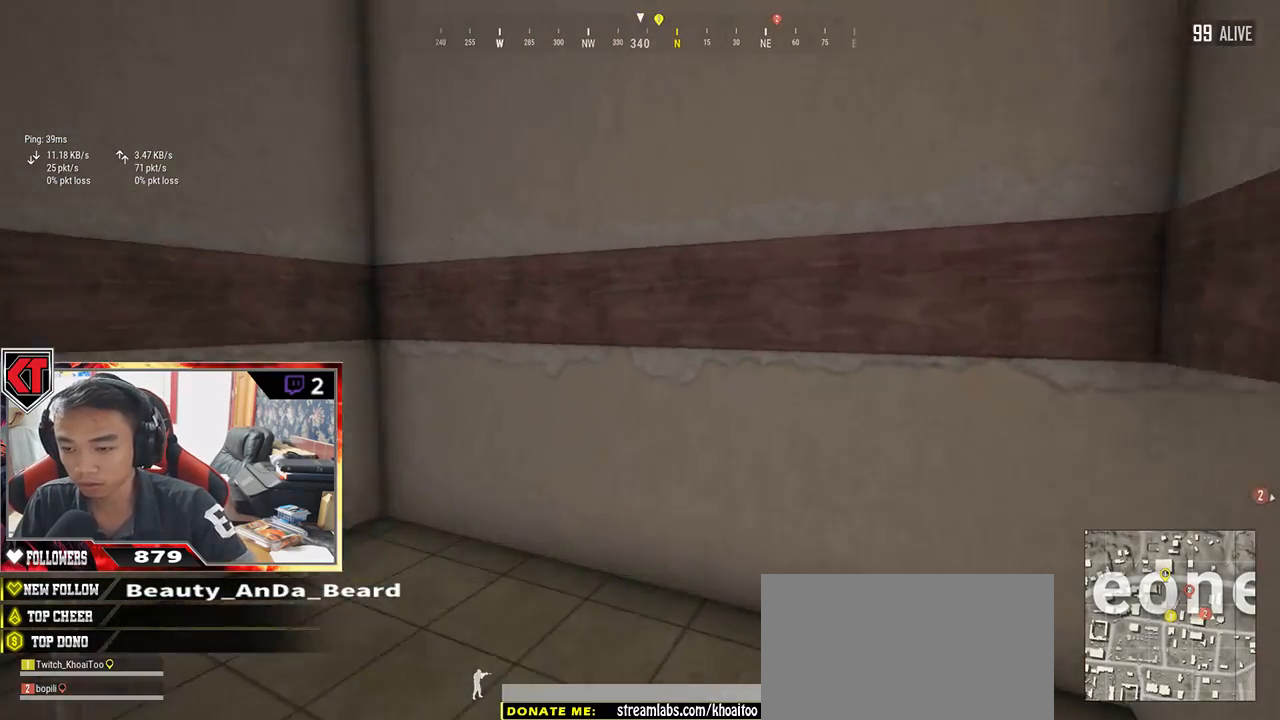
{"keys": ["w"], "mouse": [], "events": [[134, "shift", "up"]]}
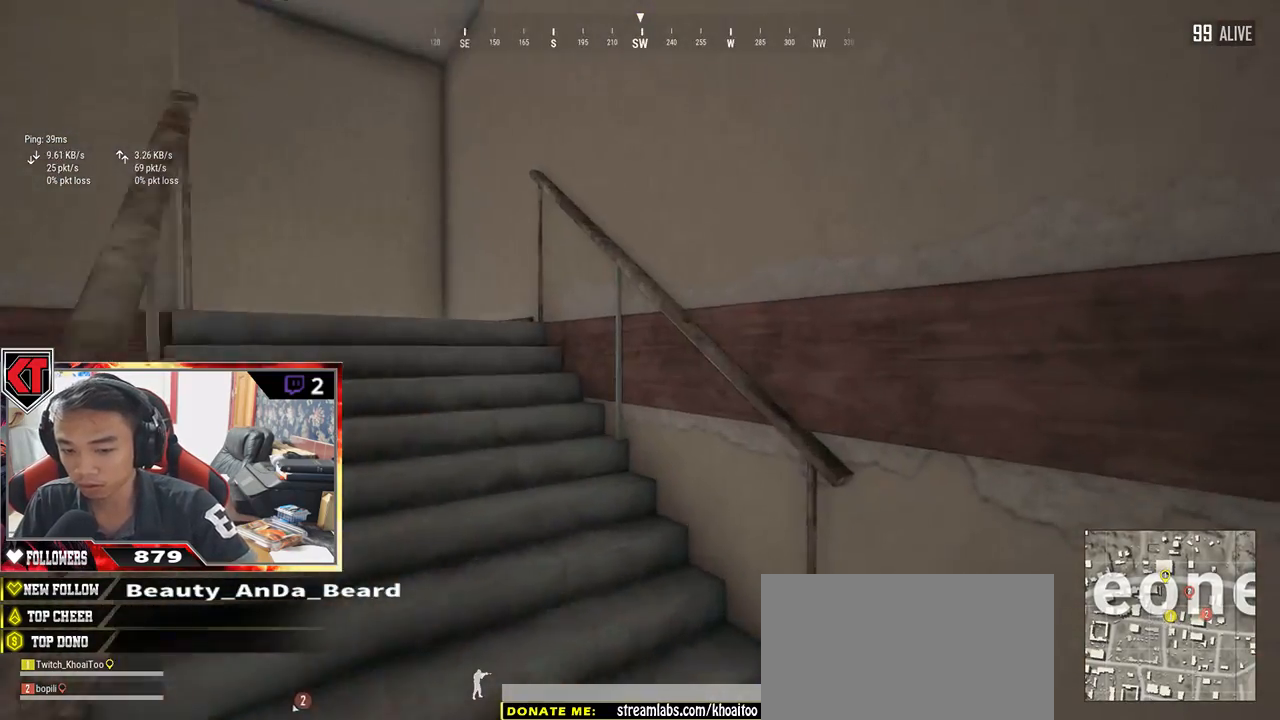
{"keys": ["d", "shift", "w"], "mouse": [], "events": [[34, "shift", "down"], [417, "d", "down"]]}
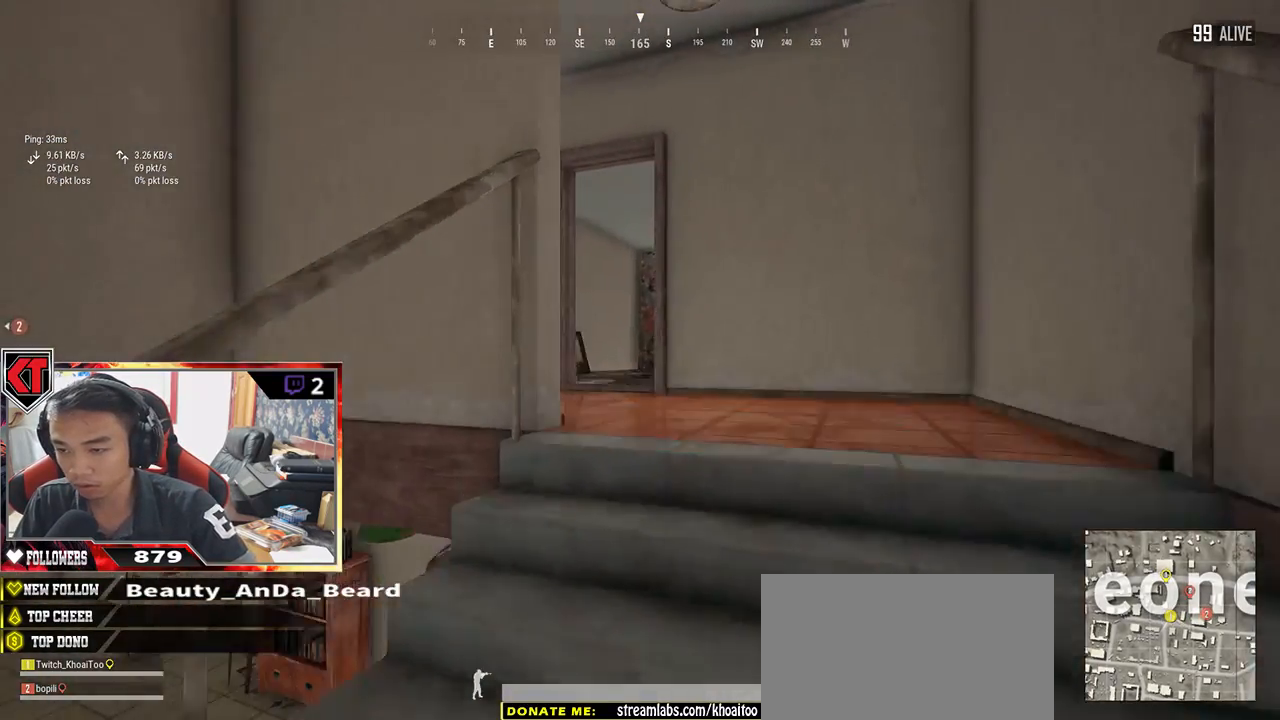
{"keys": ["d", "shift", "w"], "mouse": [], "events": []}
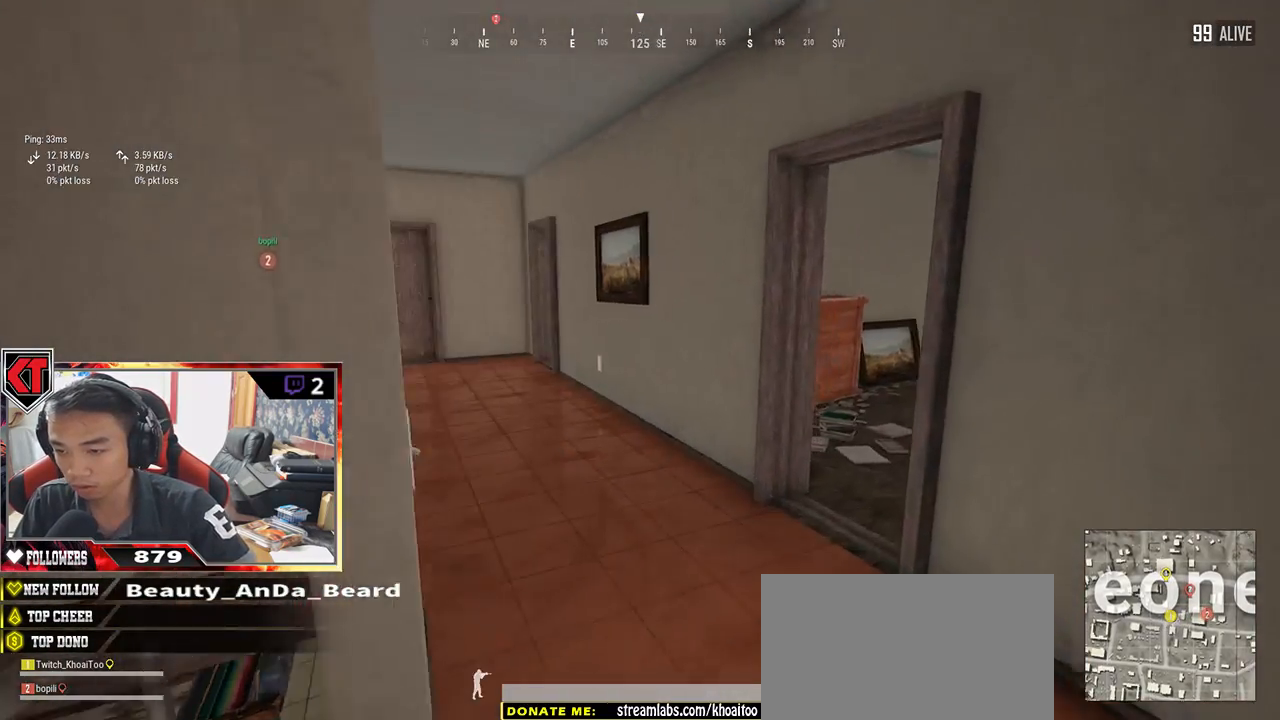
{"keys": ["a", "w"], "mouse": [], "events": [[17, "shift", "up"], [84, "d", "up"], [267, "a", "down"]]}
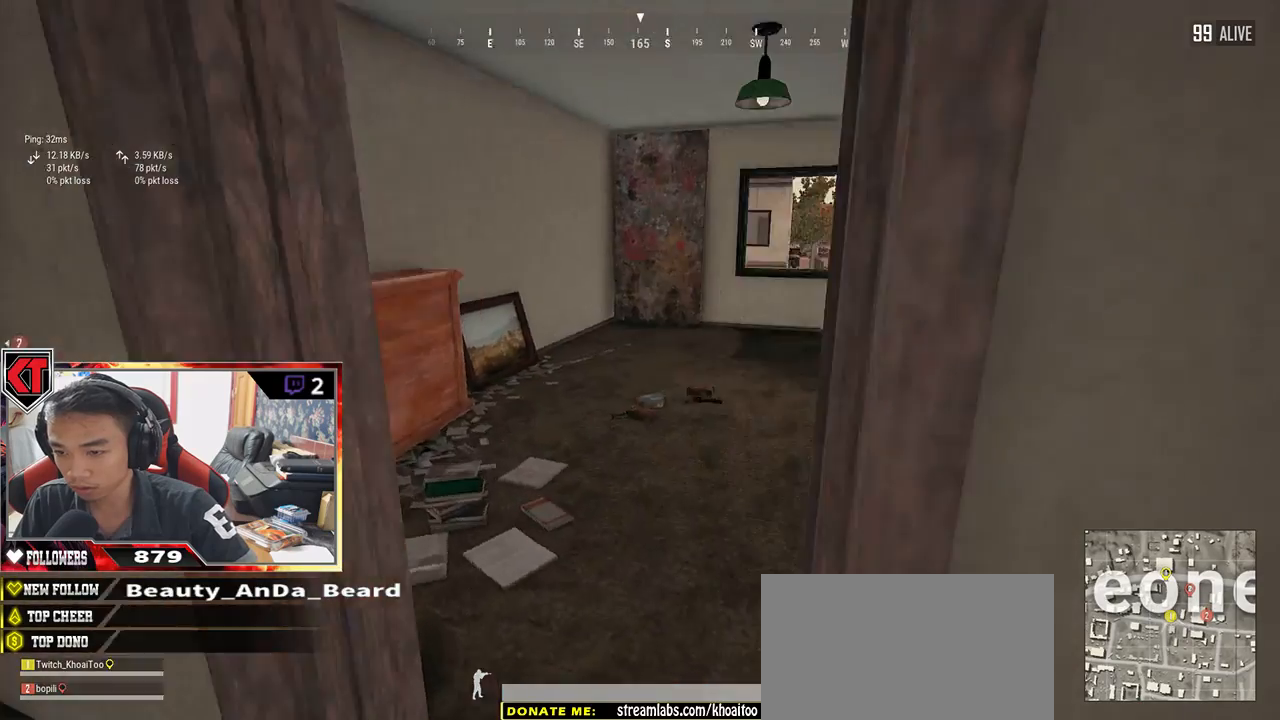
{"keys": ["w"], "mouse": [], "events": [[67, "a", "up"], [167, "w", "up"], [234, "d", "down"], [284, "w", "down"], [317, "d", "up"]]}
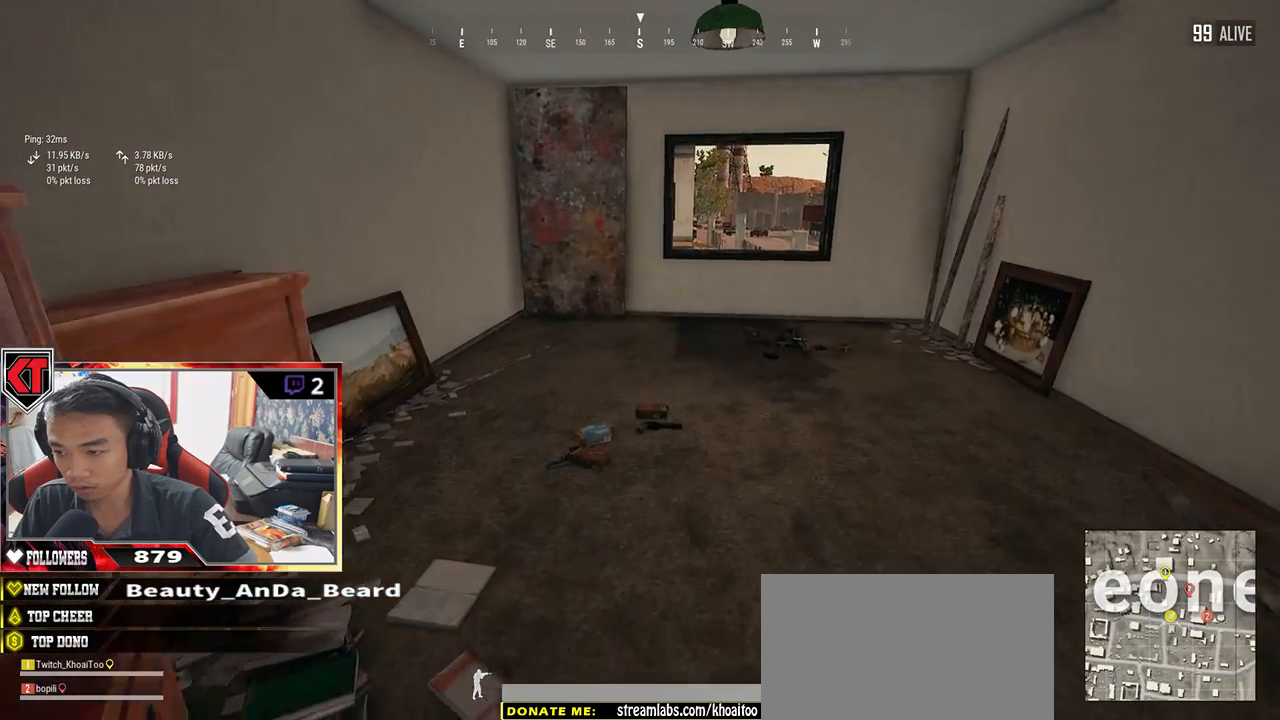
{"keys": ["w"], "mouse": [], "events": []}
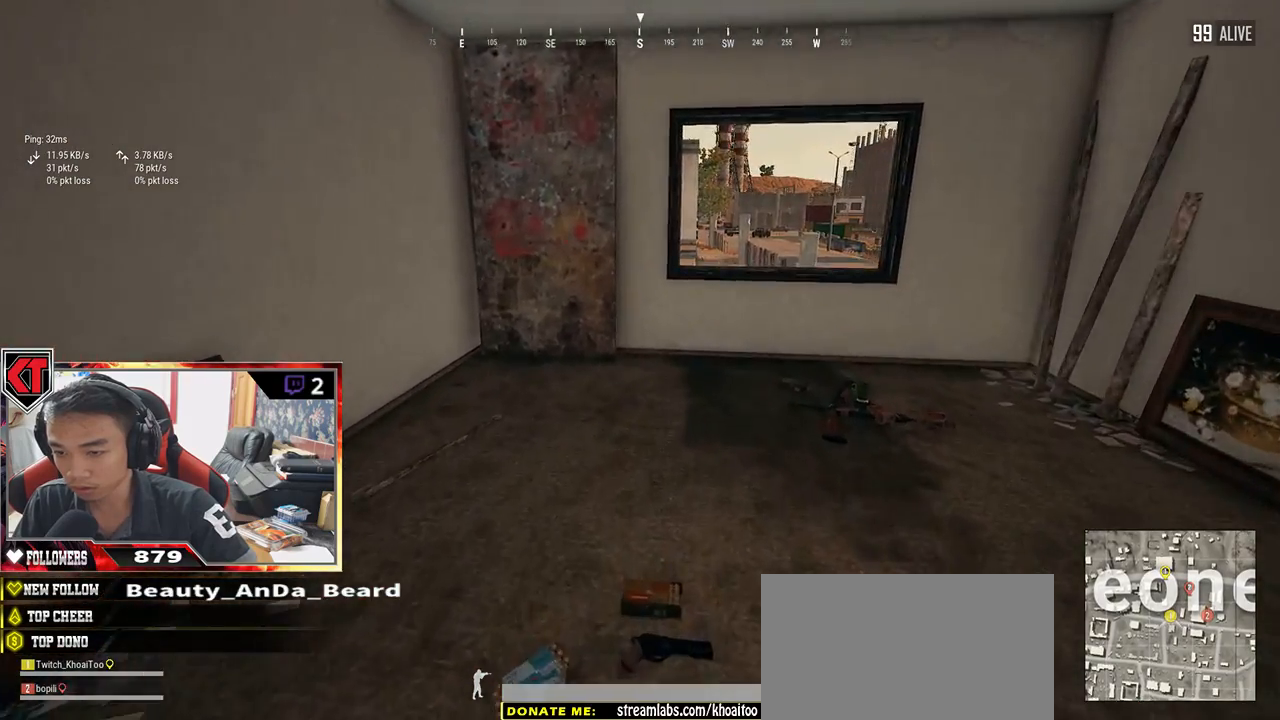
{"keys": ["tab", "w"], "mouse": [], "events": [[50, "d", "down"], [334, "d", "up"], [500, "tab", "down"]]}
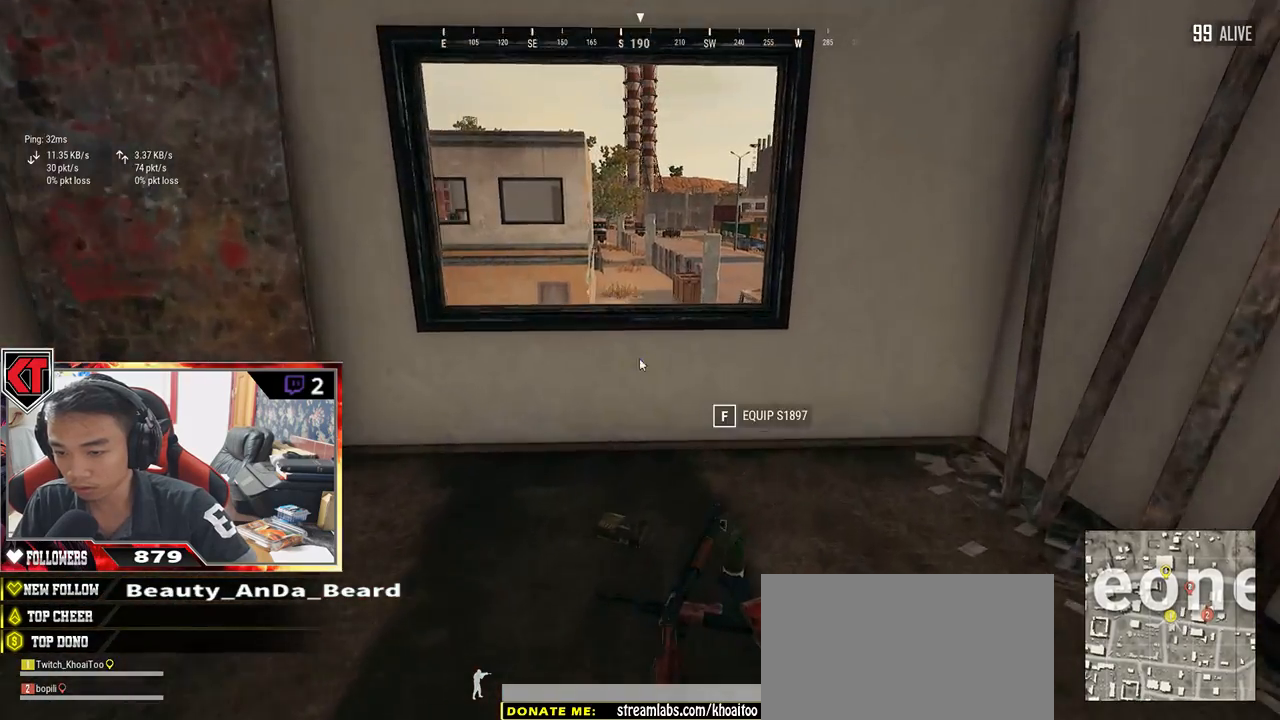
{"keys": ["d"], "mouse": [], "events": [[117, "tab", "up"], [134, "d", "down"], [167, "w", "up"], [284, "a", "down"], [334, "d", "up"], [434, "a", "up"], [450, "d", "down"]]}
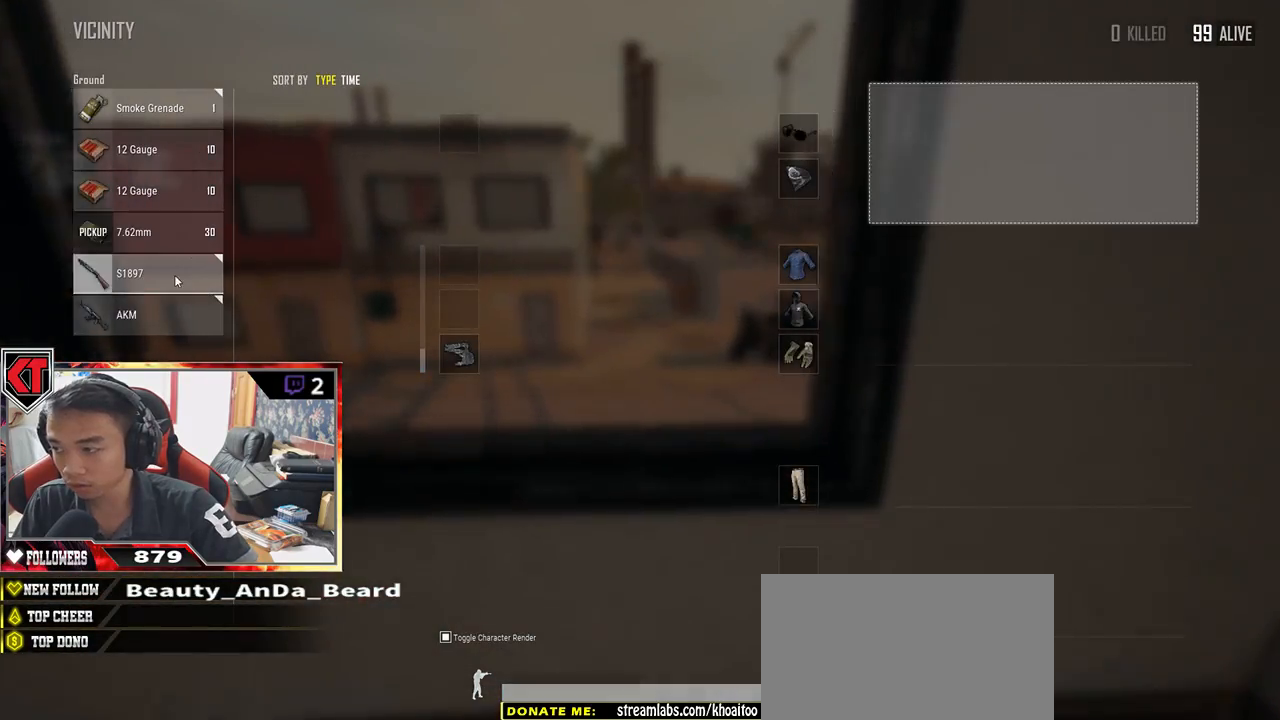
{"keys": [], "mouse": [], "events": [[100, "d", "up"]]}
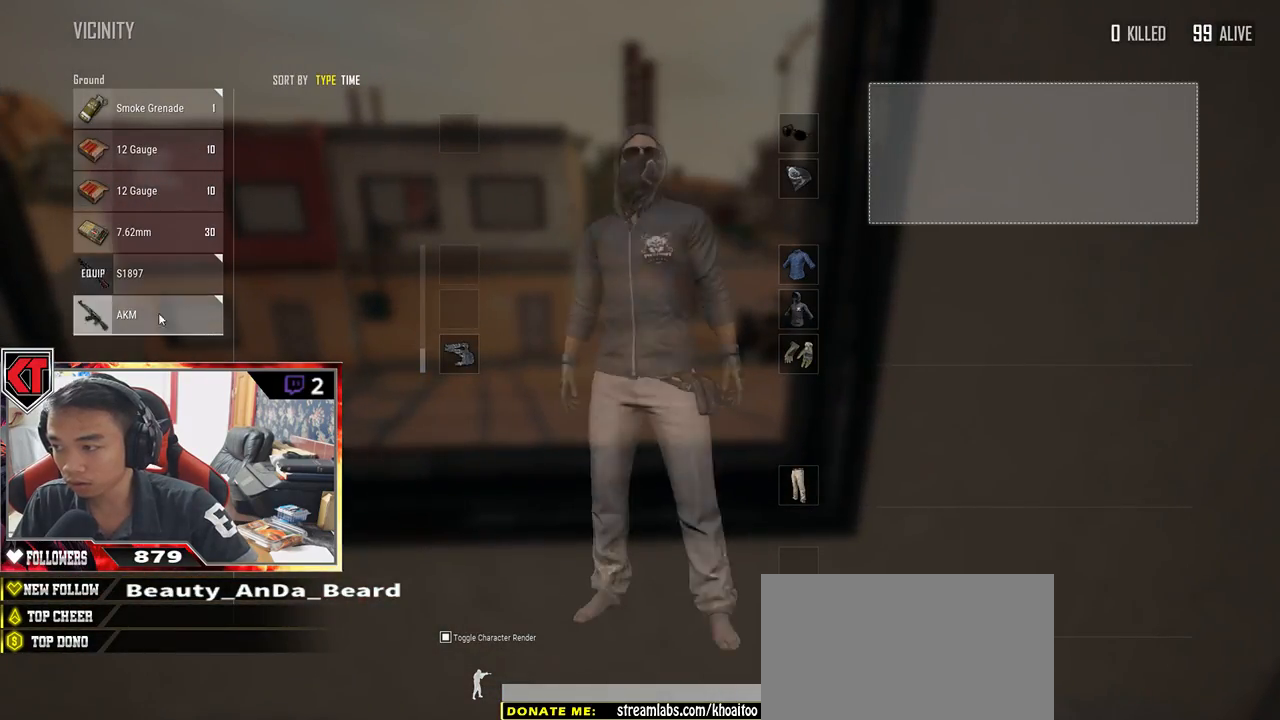
{"keys": [], "mouse": [], "events": [[17, "mouse_left", "down"], [467, "mouse_left", "up"]]}